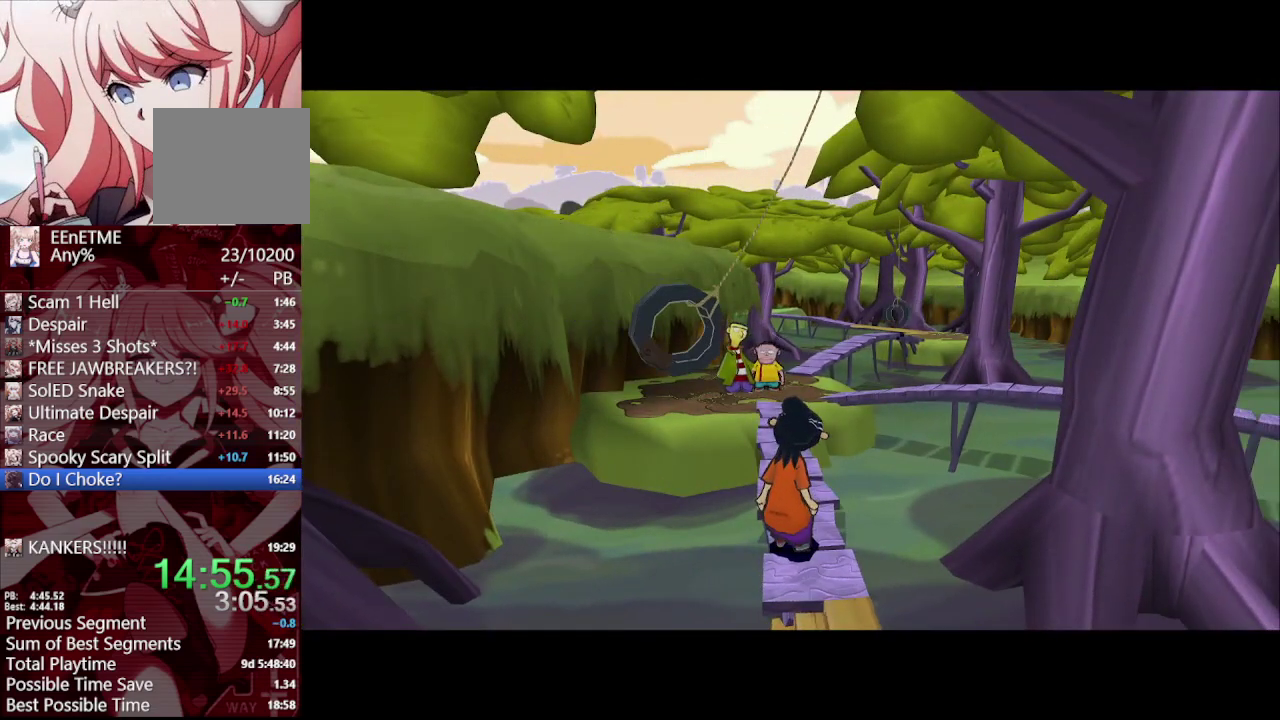
Gameplay with a controller (PlayStation layout); each line is a JSON object with the inputs held at the frame after it. "events" lists button and stick changes between this image and that frame as [ms after this image, input, new state], when the widget could be followed in between. Not read: R1.
{"buttons": [], "left_stick": "up", "right_stick": "center", "events": [[150, "left_stick", "up"]]}
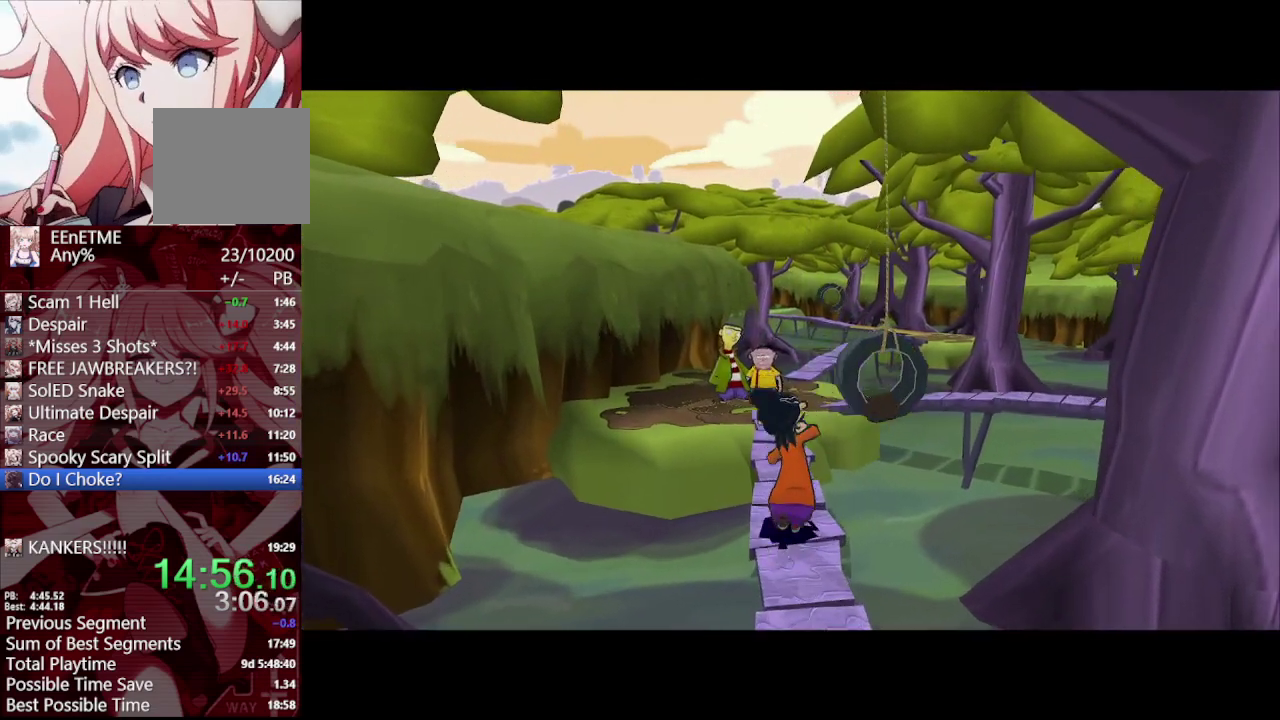
{"buttons": [], "left_stick": "up", "right_stick": "center", "events": []}
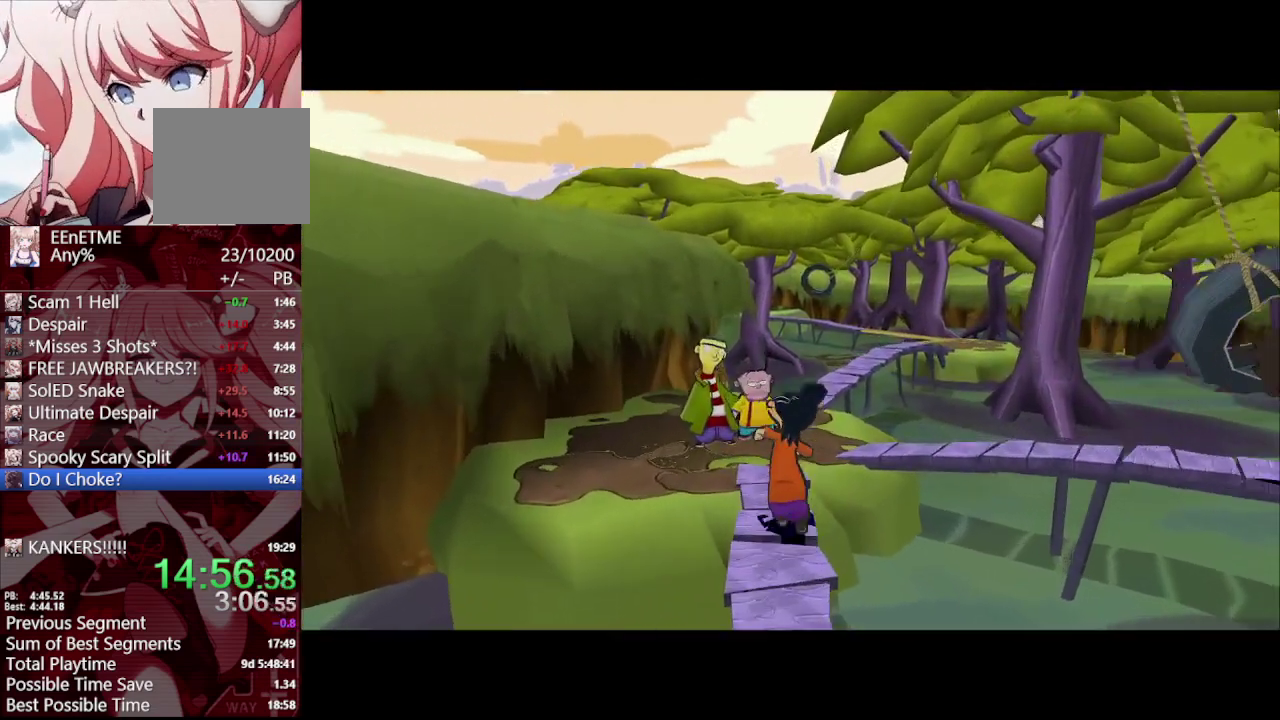
{"buttons": [], "left_stick": "center", "right_stick": "center", "events": [[50, "left_stick", "up-left"], [250, "left_stick", "down-right"], [417, "left_stick", "center"]]}
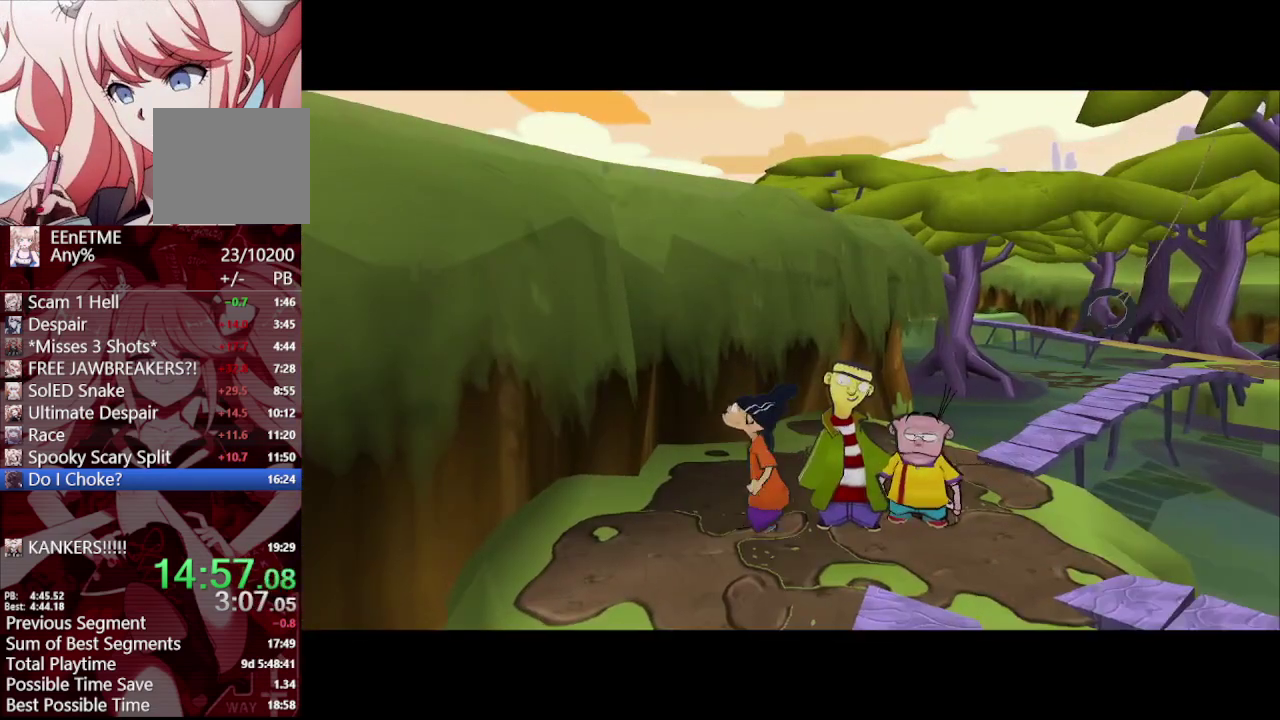
{"buttons": [], "left_stick": "center", "right_stick": "center", "events": []}
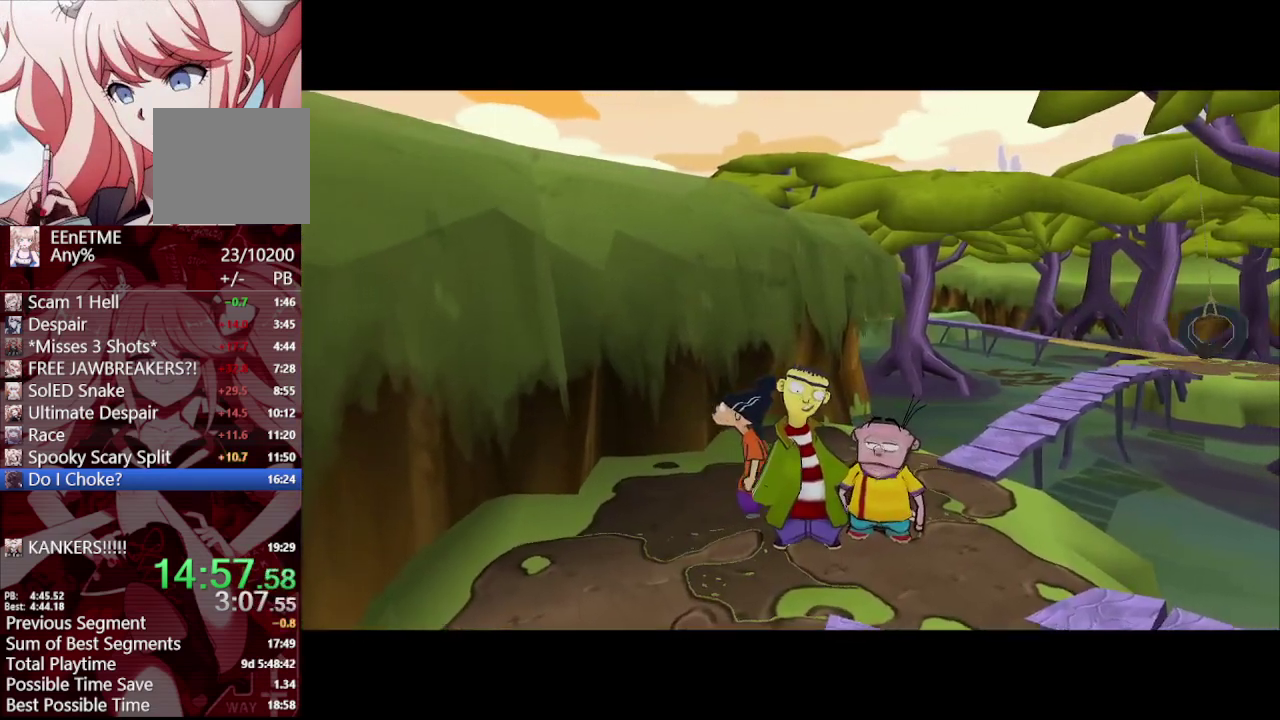
{"buttons": [], "left_stick": "center", "right_stick": "right", "events": [[350, "right_stick", "right"]]}
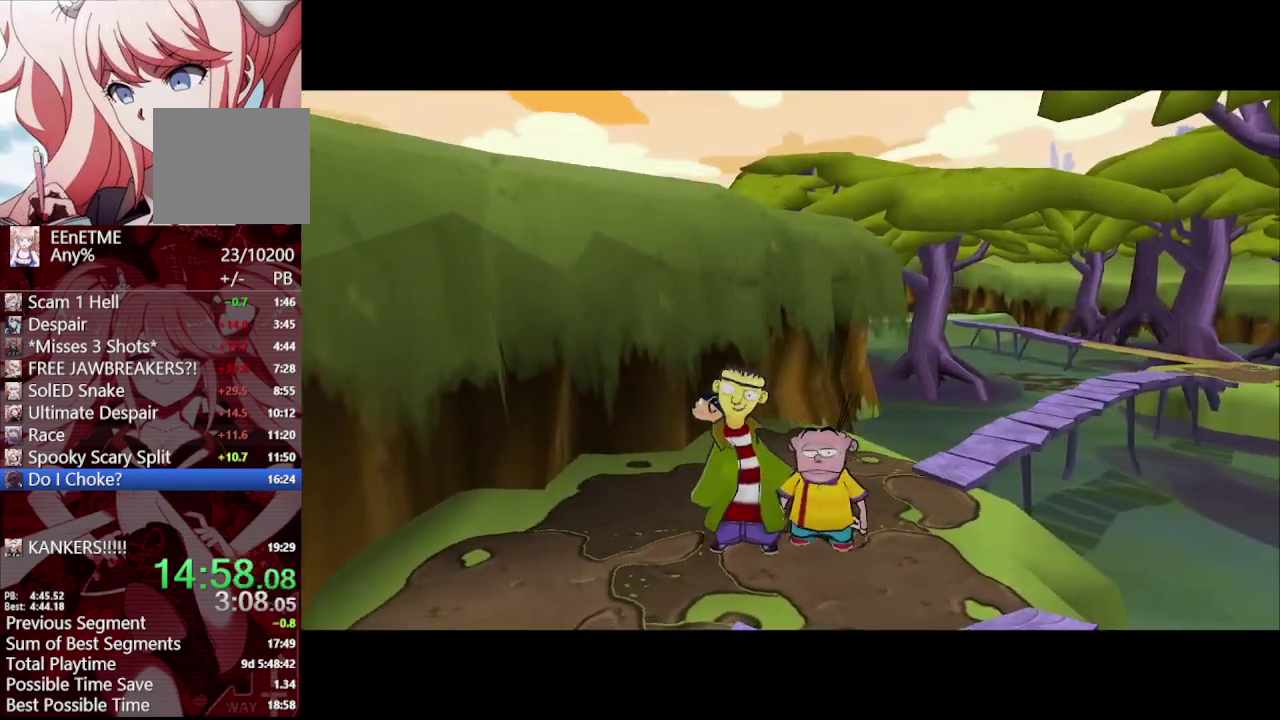
{"buttons": [], "left_stick": "center", "right_stick": "right", "events": [[17, "L1", "down"], [133, "L1", "up"]]}
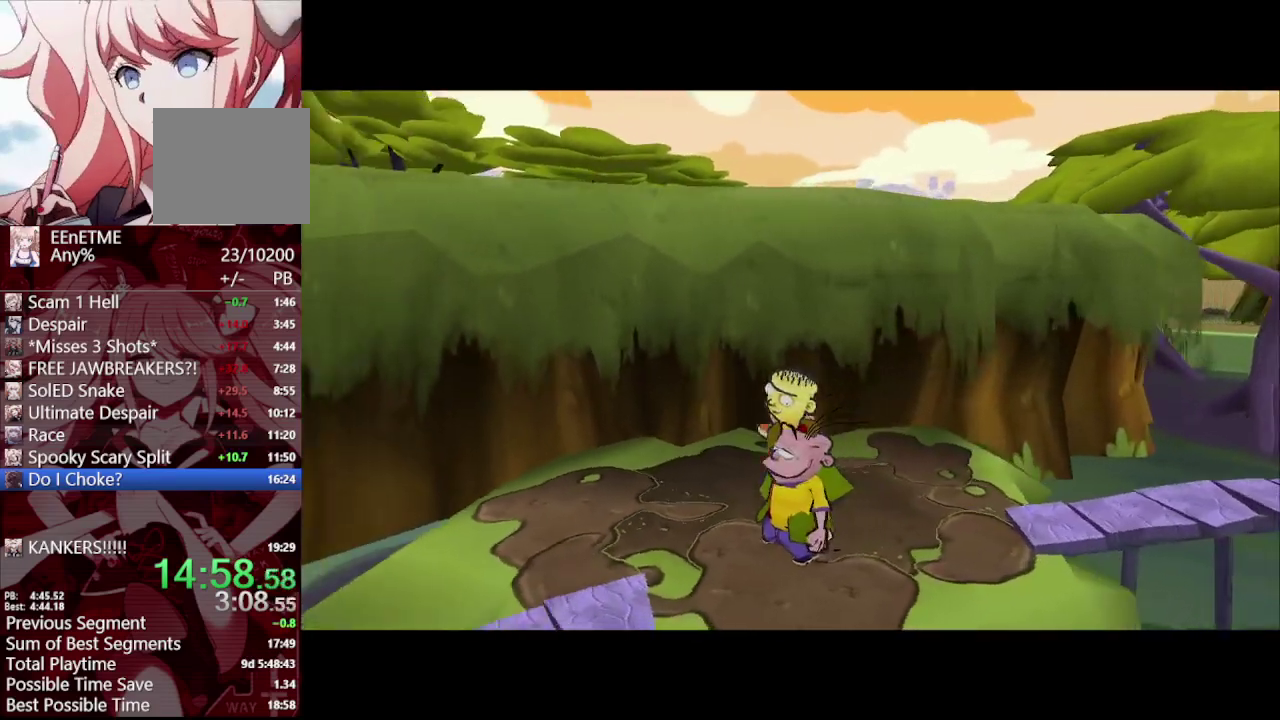
{"buttons": [], "left_stick": "up-left", "right_stick": "right", "events": [[383, "left_stick", "left"], [450, "left_stick", "up-left"]]}
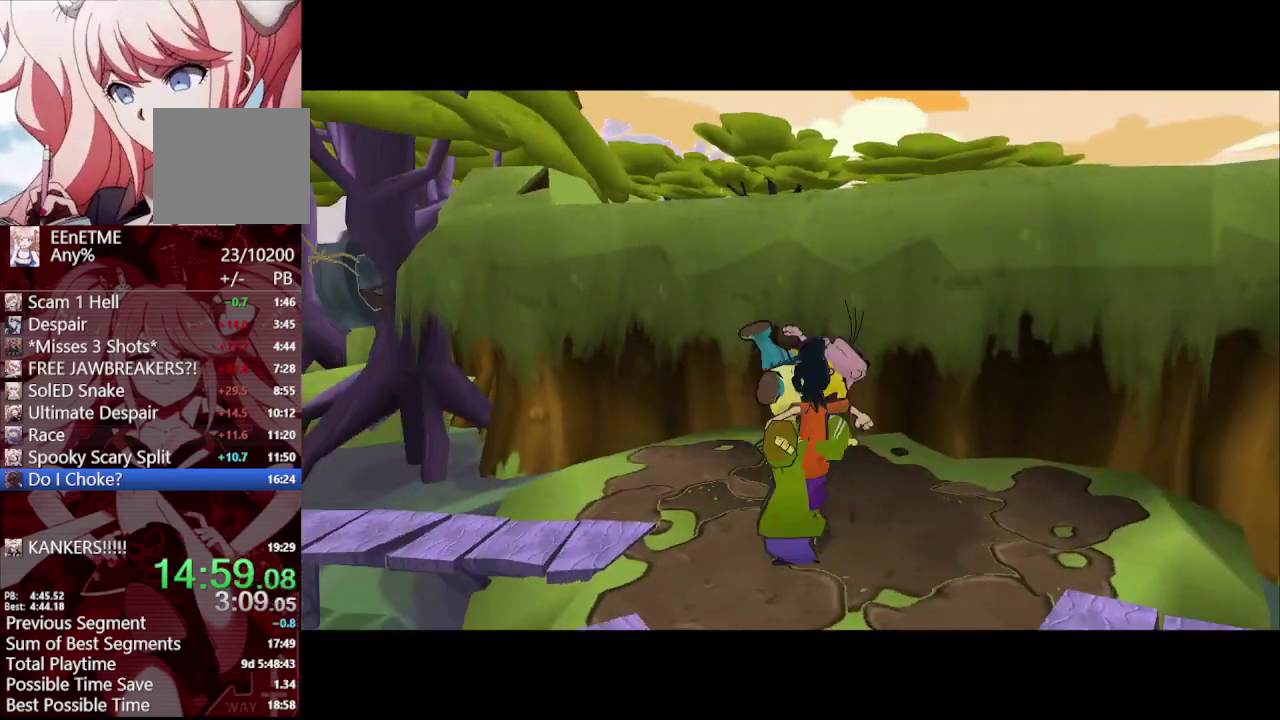
{"buttons": [], "left_stick": "up-left", "right_stick": "right"}
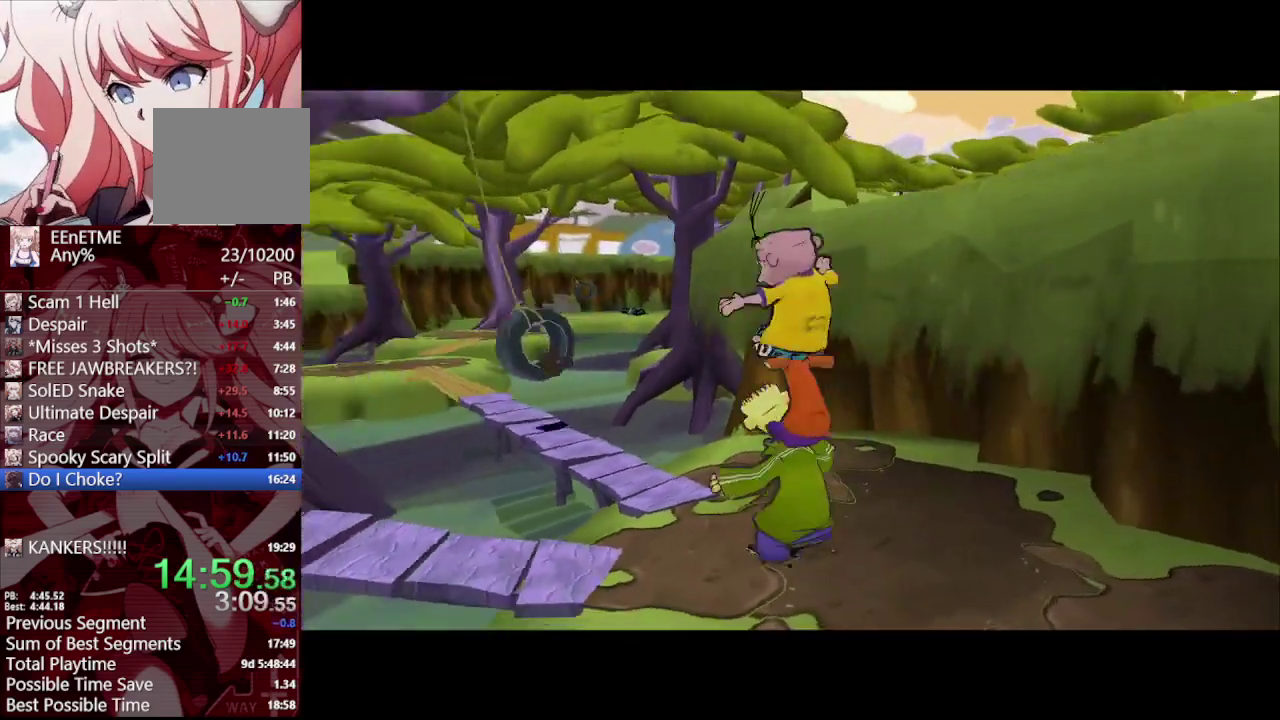
{"buttons": [], "left_stick": "up-left", "right_stick": "center", "events": [[433, "right_stick", "center"]]}
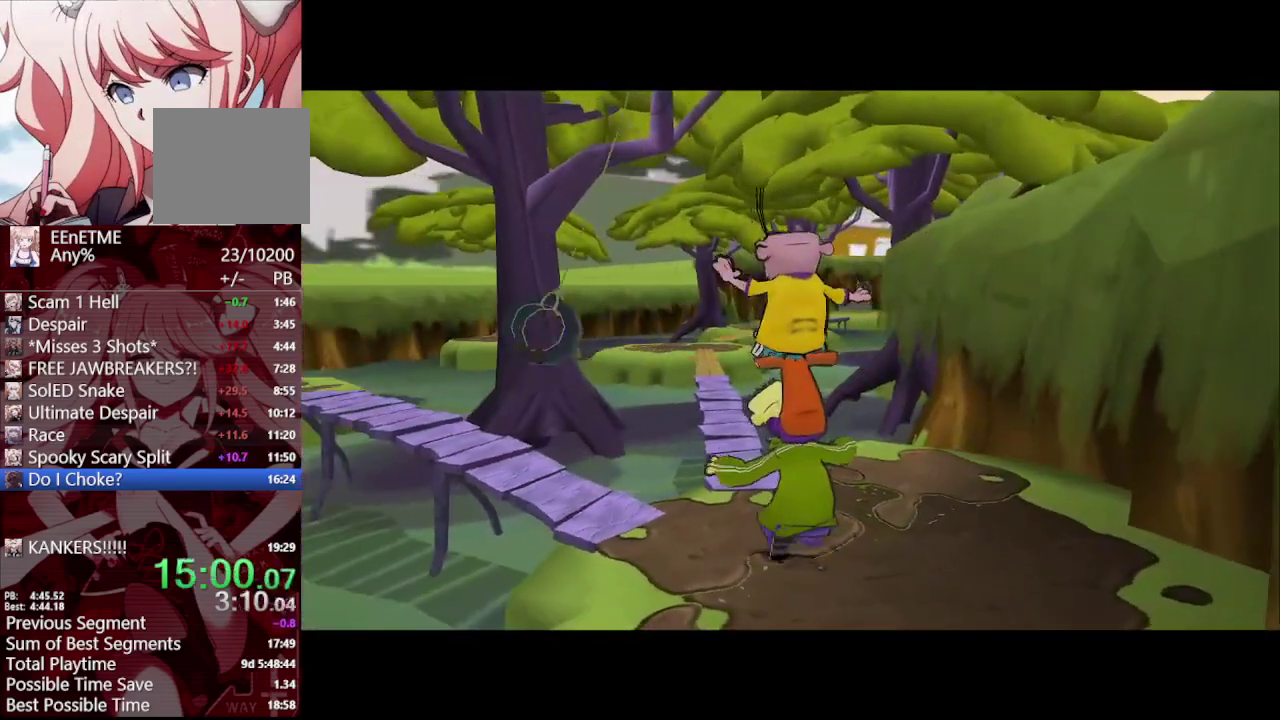
{"buttons": [], "left_stick": "center", "right_stick": "center", "events": [[133, "left_stick", "up"], [217, "left_stick", "center"], [267, "right_stick", "right"], [383, "right_stick", "center"]]}
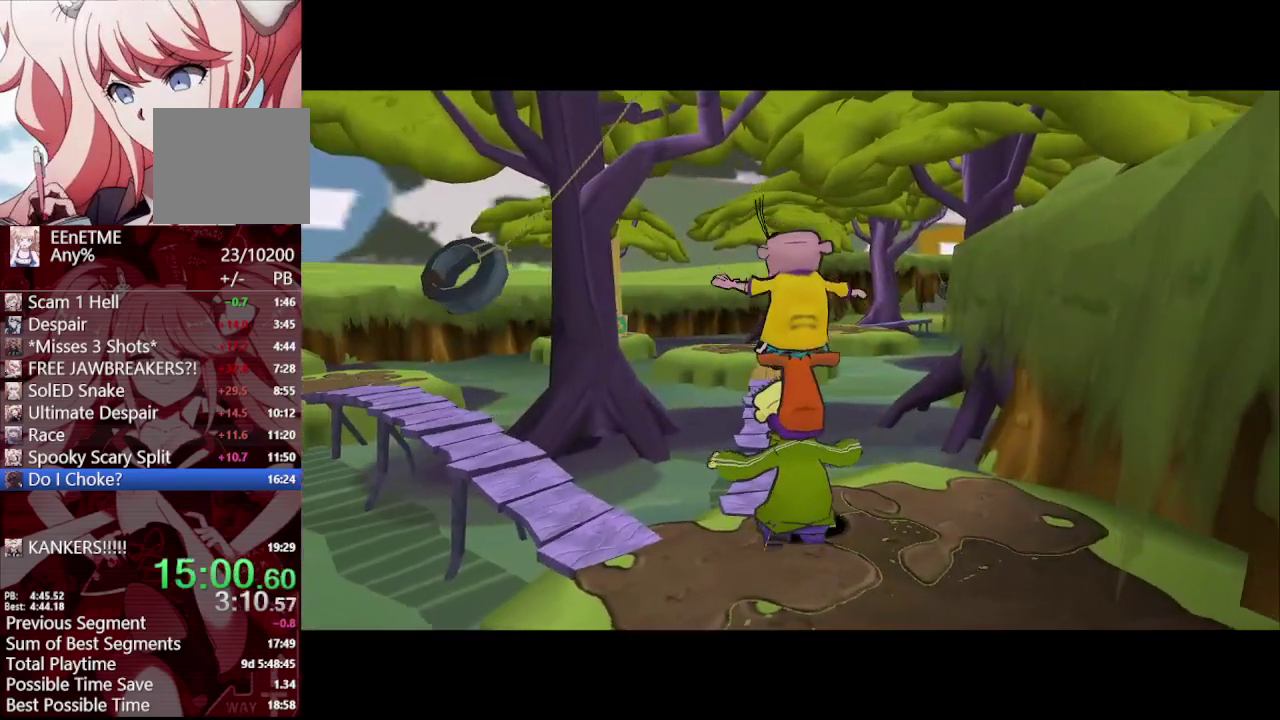
{"buttons": [], "left_stick": "center", "right_stick": "center", "events": [[317, "left_stick", "left"], [433, "left_stick", "center"]]}
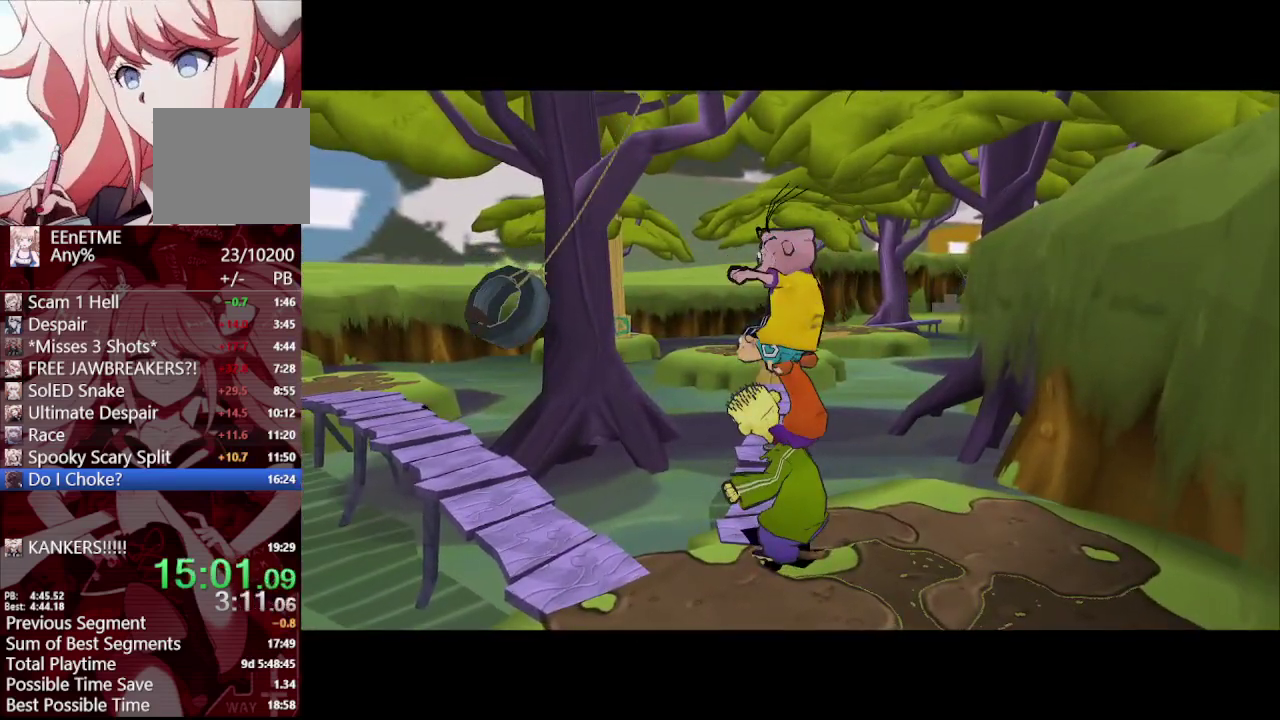
{"buttons": [], "left_stick": "up-left", "right_stick": "center", "events": [[267, "left_stick", "up-left"]]}
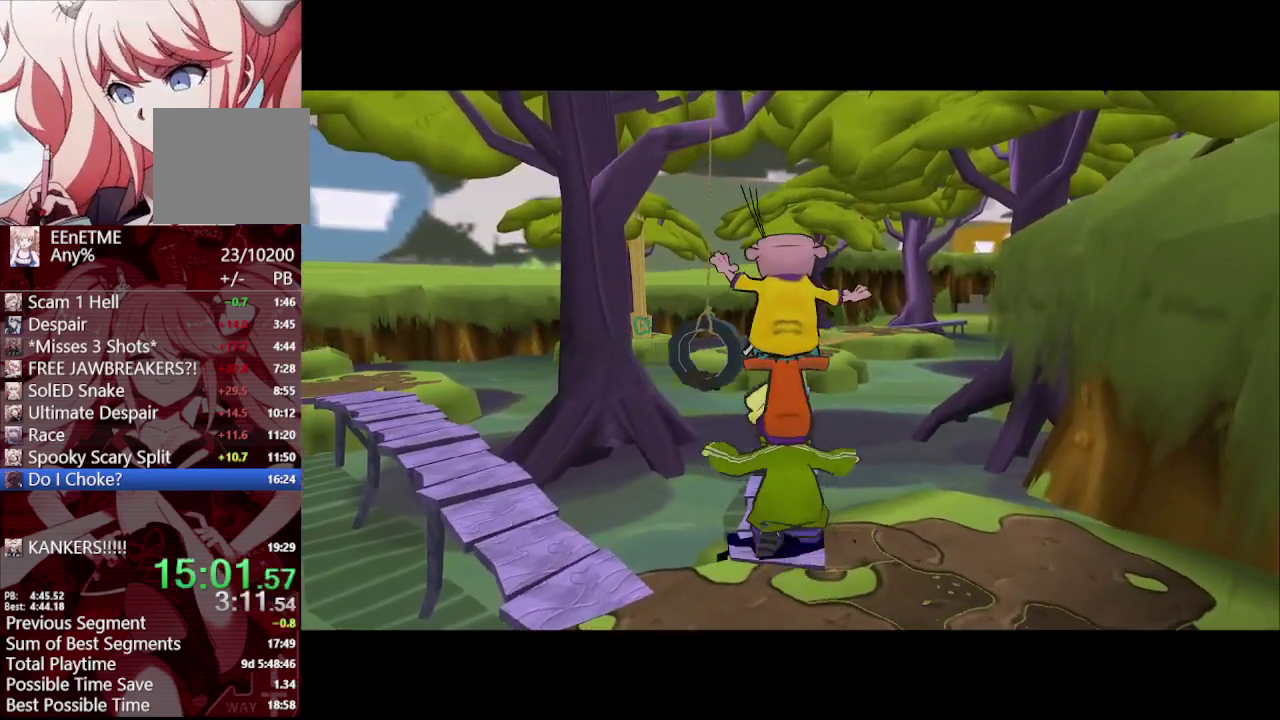
{"buttons": [], "left_stick": "up", "right_stick": "center", "events": [[217, "left_stick", "up"]]}
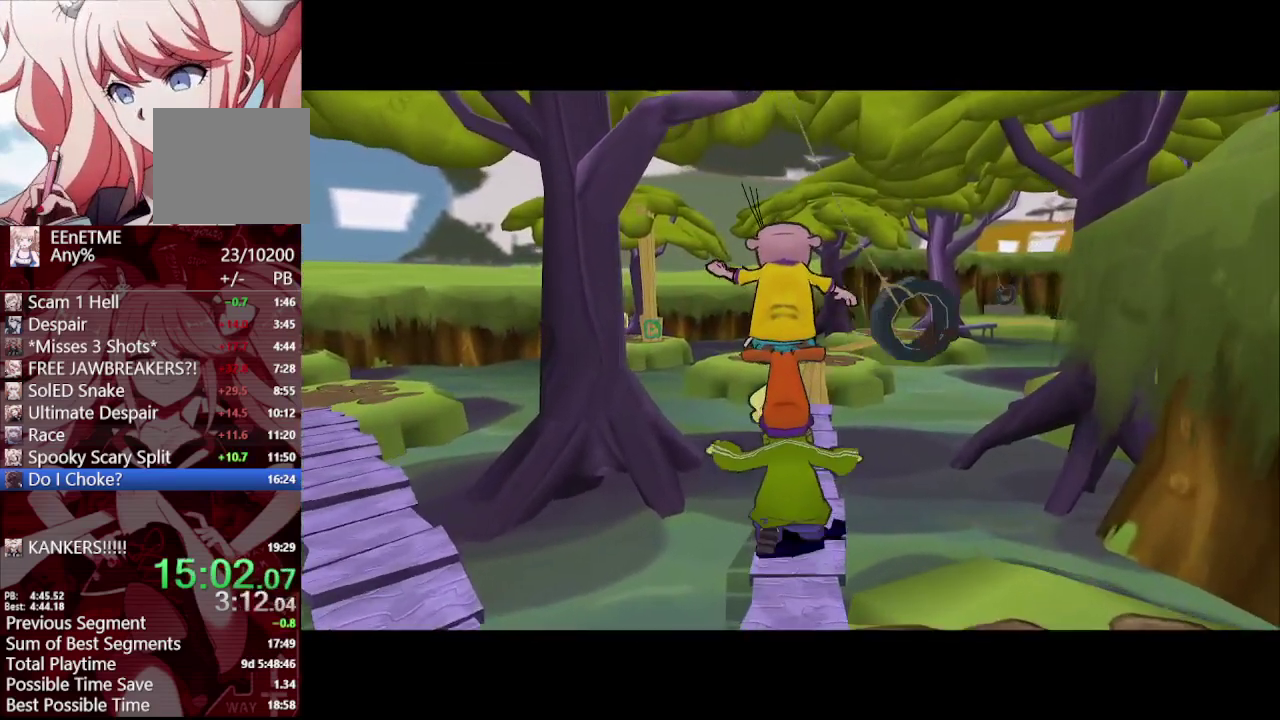
{"buttons": [], "left_stick": "up", "right_stick": "center", "events": []}
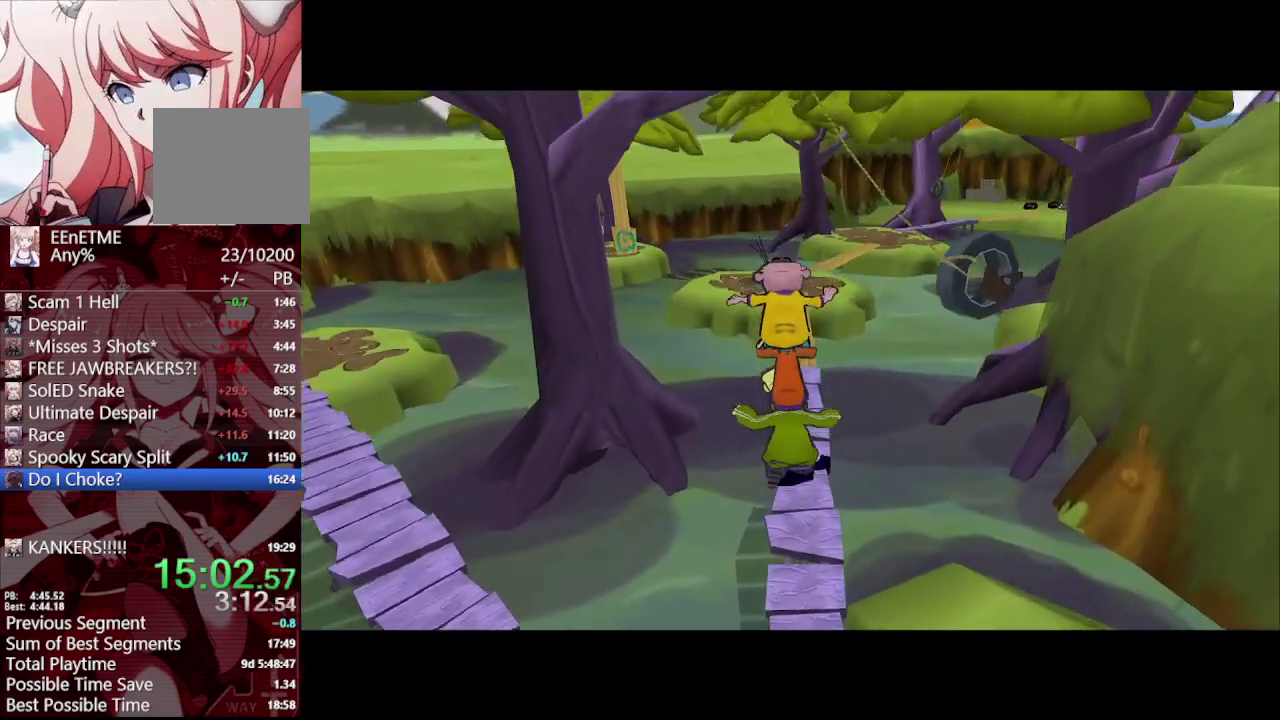
{"buttons": [], "left_stick": "up", "right_stick": "center", "events": []}
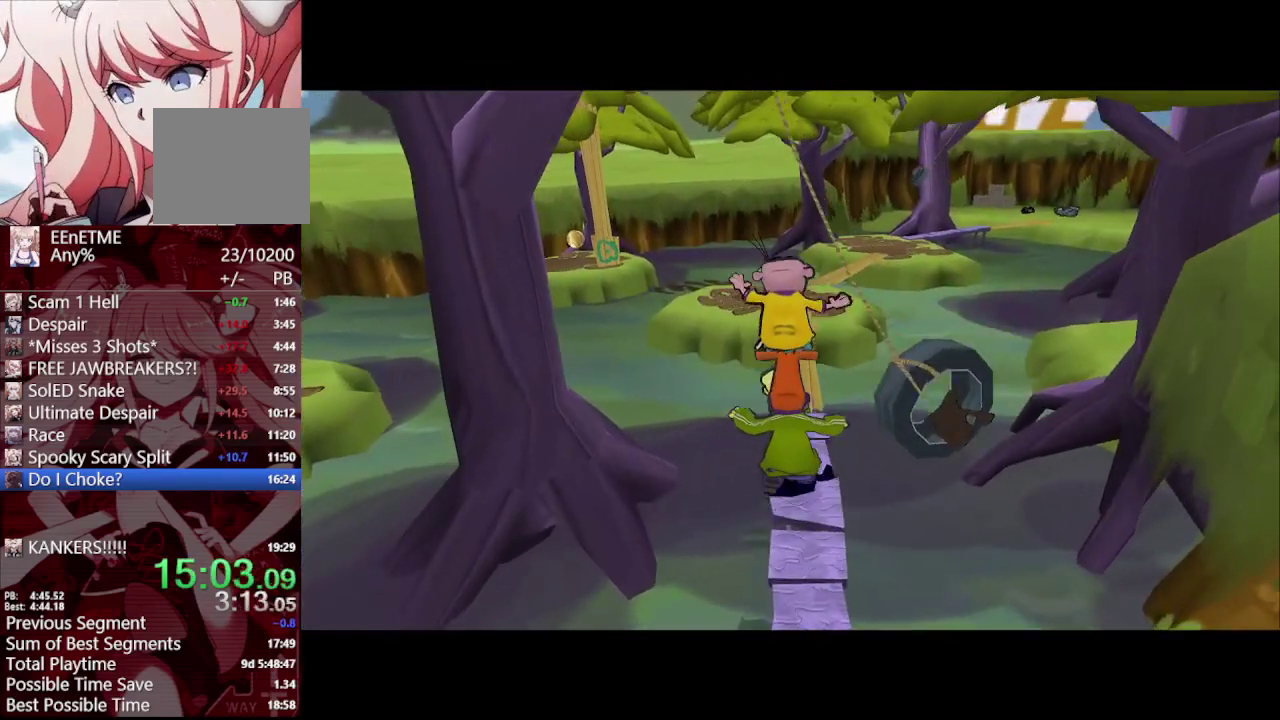
{"buttons": [], "left_stick": "up", "right_stick": "center", "events": []}
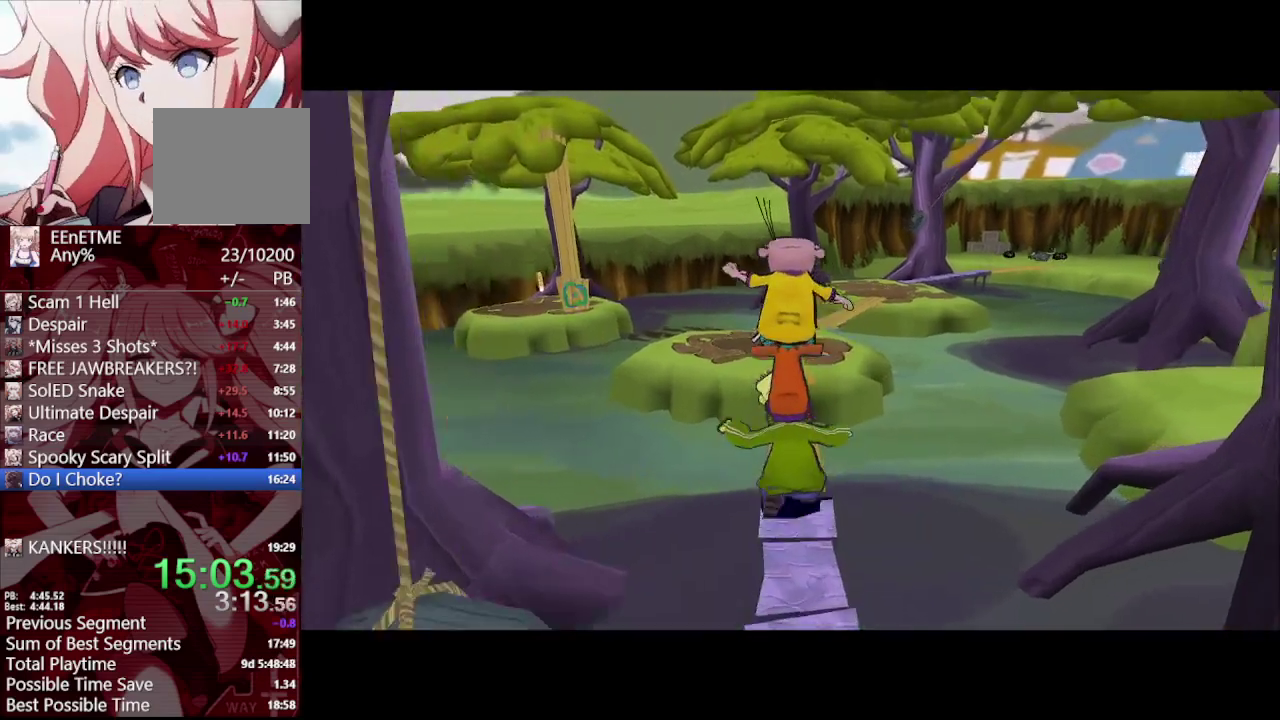
{"buttons": [], "left_stick": "up", "right_stick": "center", "events": []}
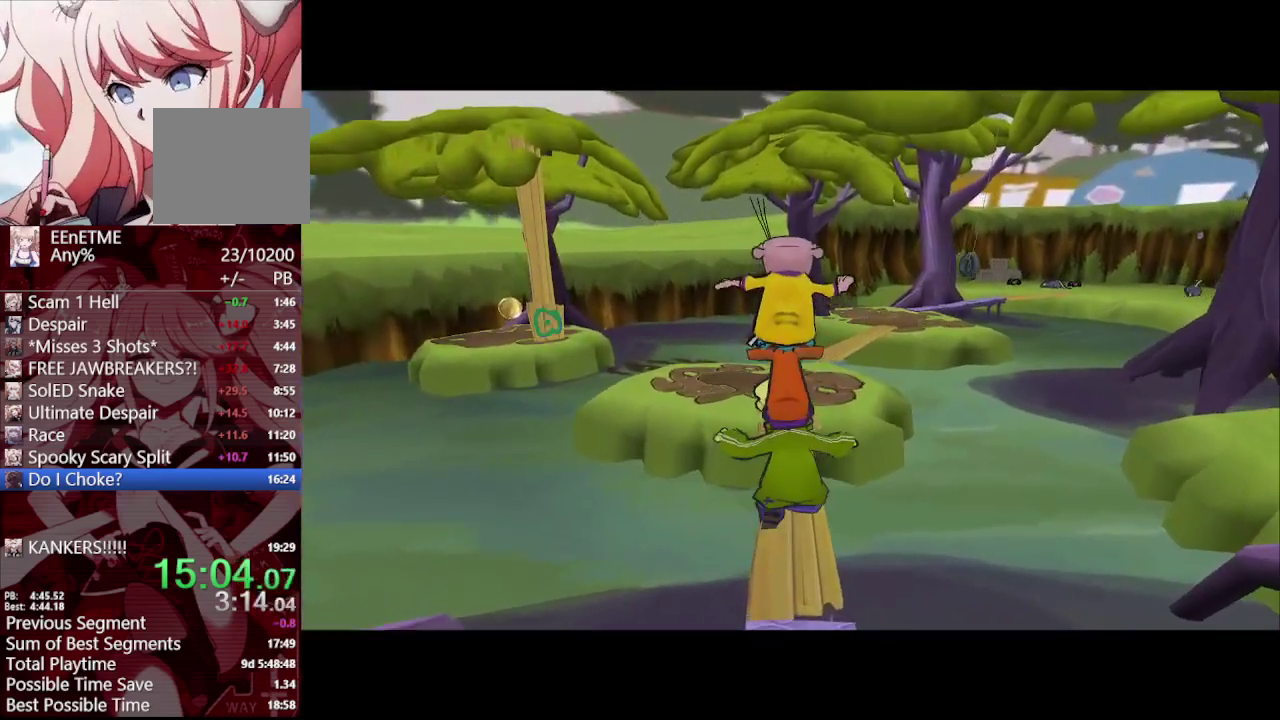
{"buttons": [], "left_stick": "up", "right_stick": "up", "events": [[500, "right_stick", "up"]]}
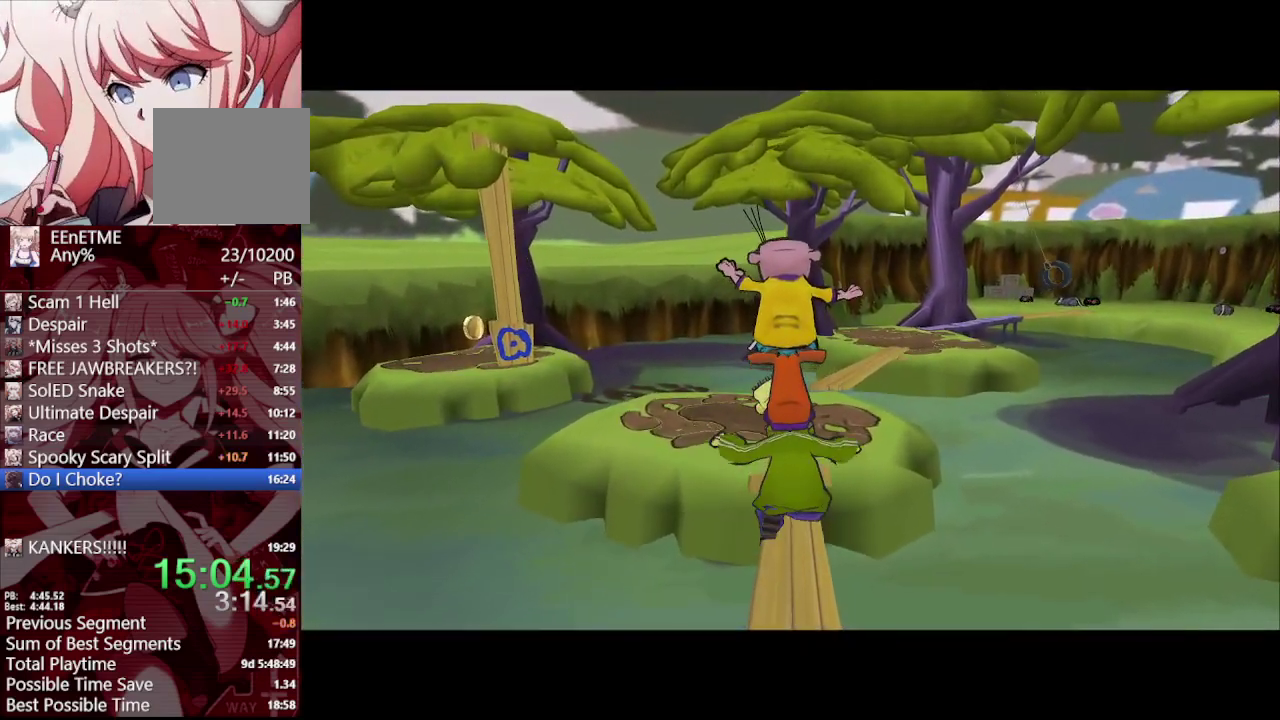
{"buttons": [], "left_stick": "up", "right_stick": "center", "events": [[133, "right_stick", "up-left"], [433, "right_stick", "center"]]}
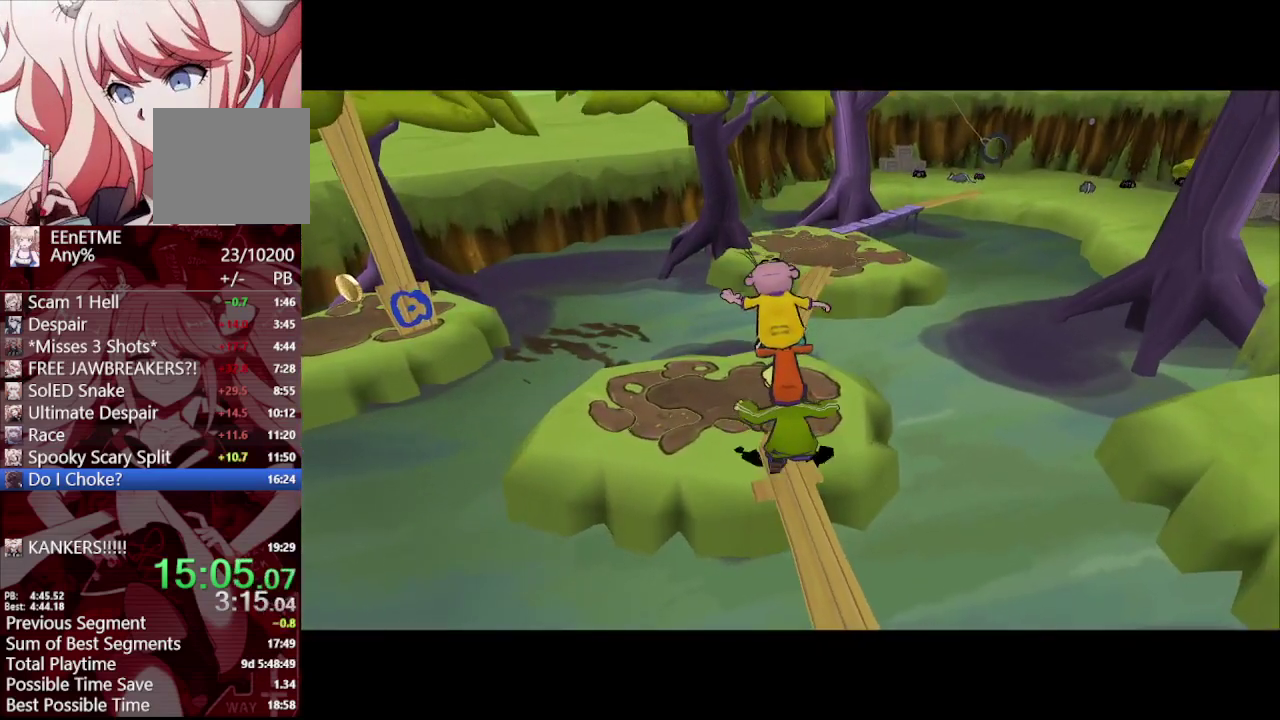
{"buttons": [], "left_stick": "up", "right_stick": "center", "events": []}
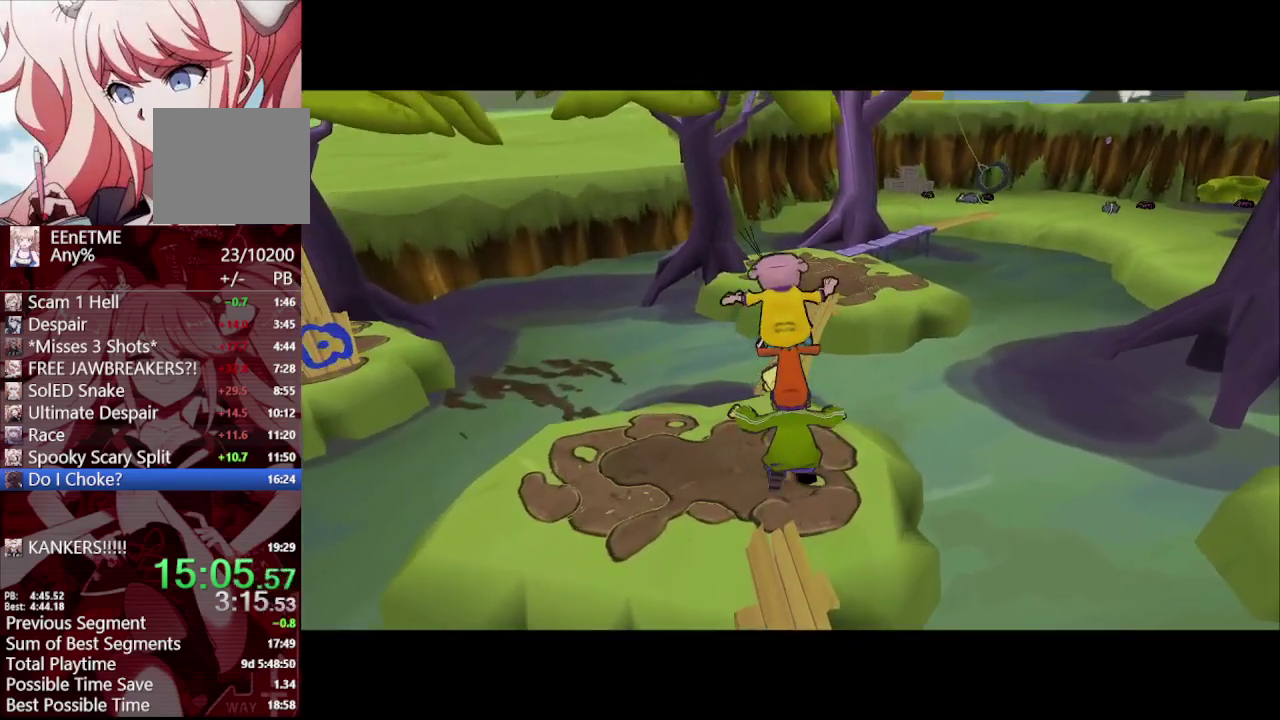
{"buttons": [], "left_stick": "up", "right_stick": "center", "events": []}
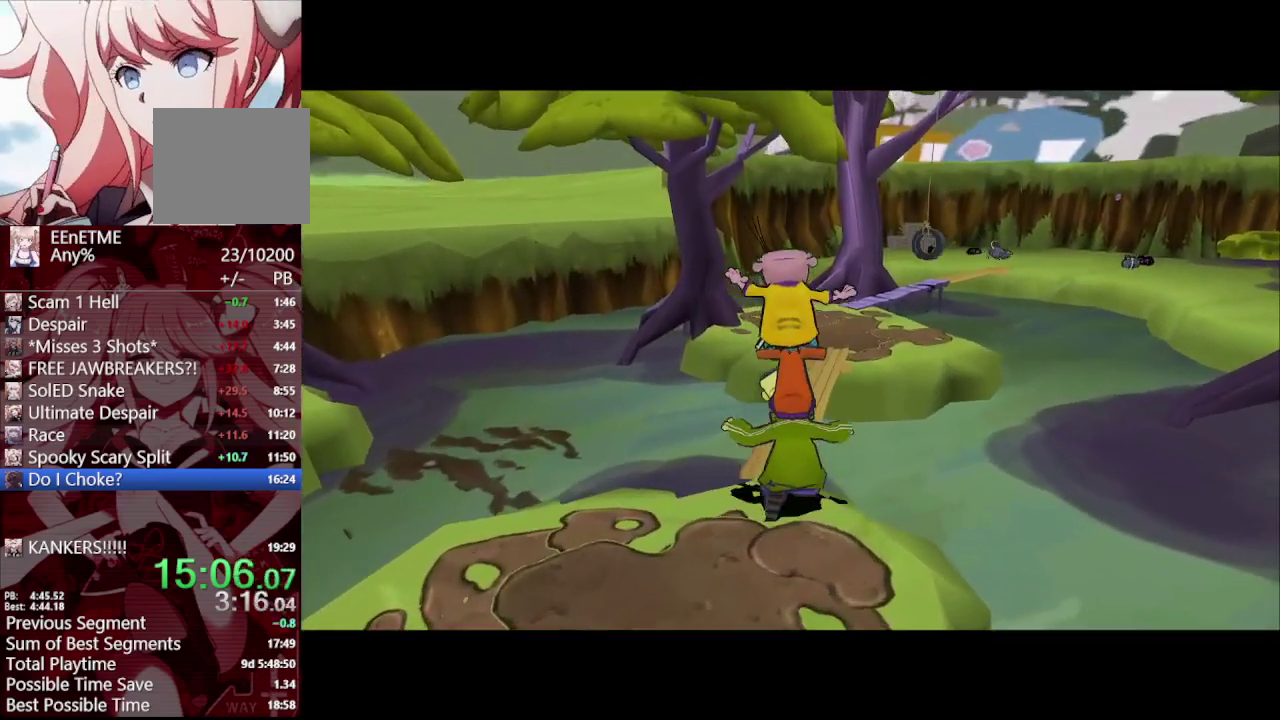
{"buttons": [], "left_stick": "up", "right_stick": "center", "events": [[117, "right_stick", "left"], [233, "right_stick", "center"]]}
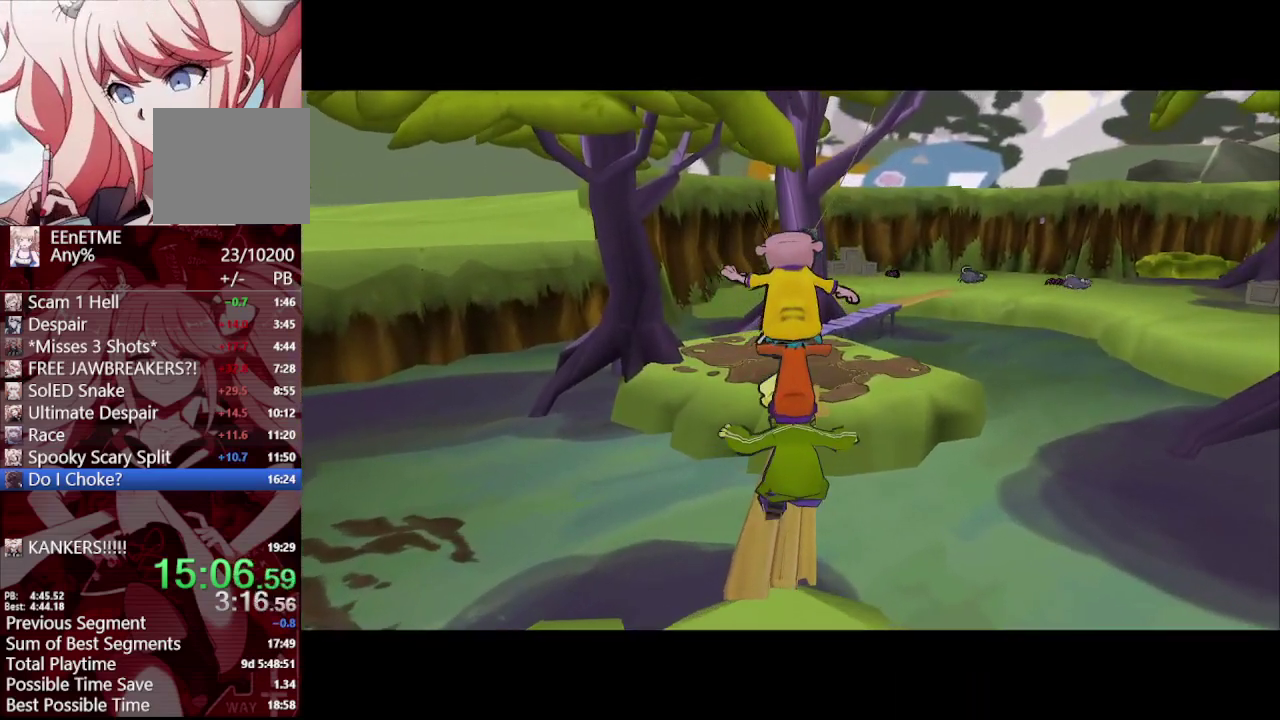
{"buttons": [], "left_stick": "up", "right_stick": "center", "events": []}
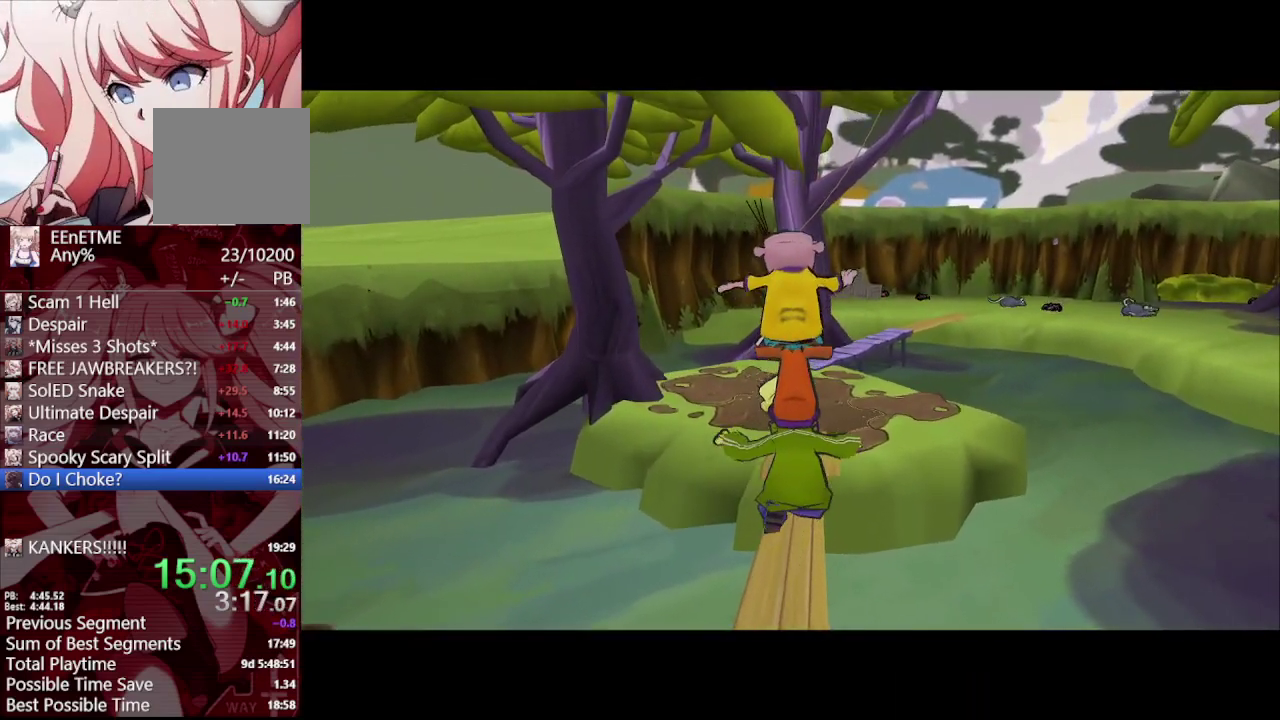
{"buttons": [], "left_stick": "up", "right_stick": "center", "events": []}
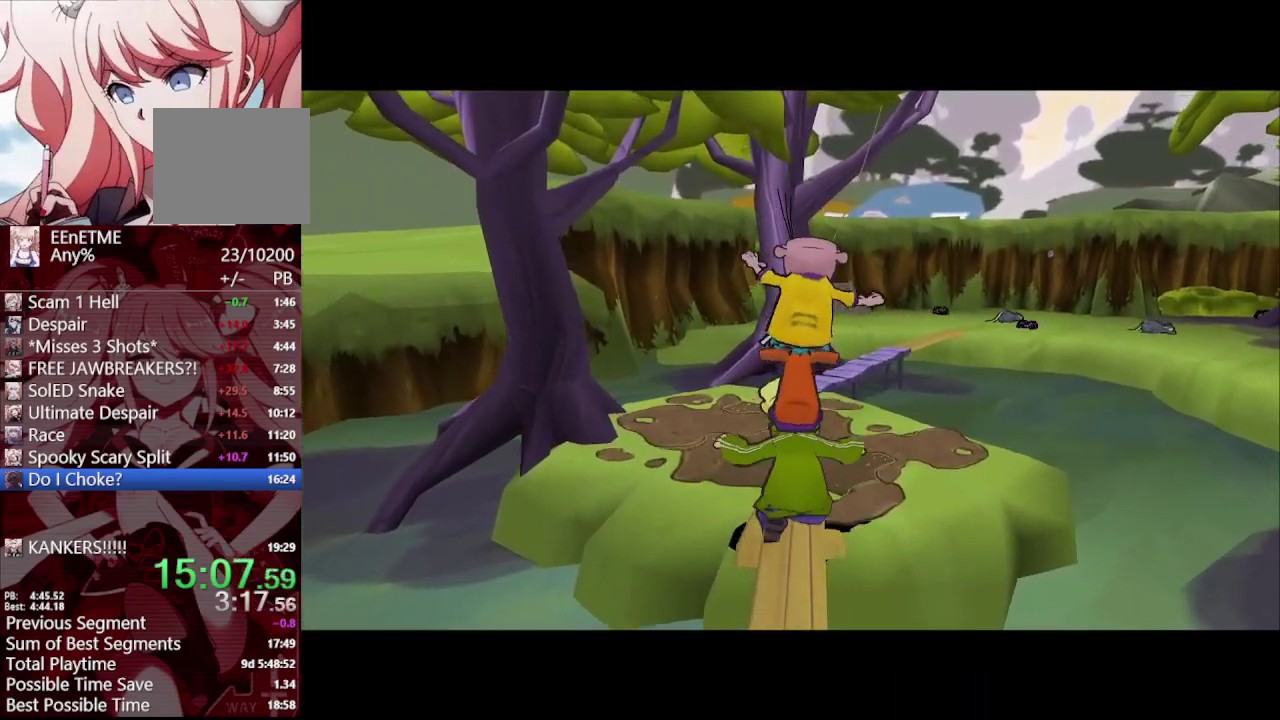
{"buttons": [], "left_stick": "up", "right_stick": "center", "events": []}
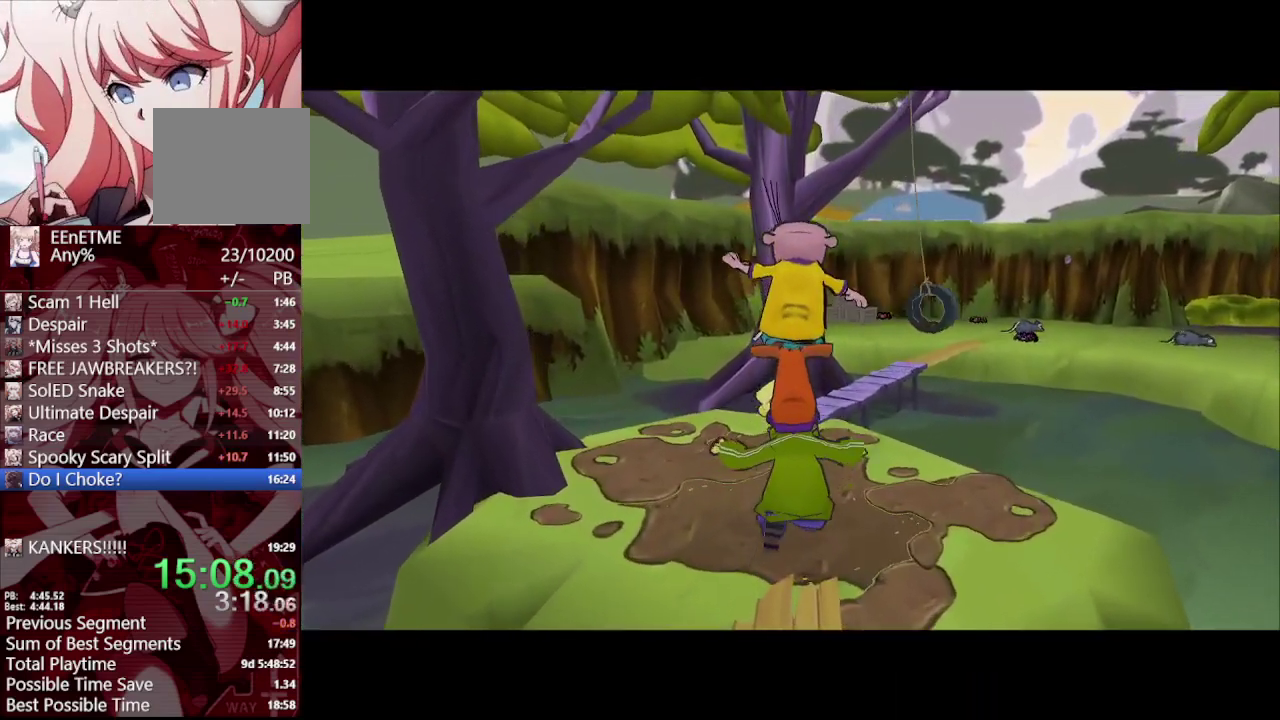
{"buttons": [], "left_stick": "up", "right_stick": "center", "events": [[67, "right_stick", "up"], [183, "right_stick", "up-left"], [250, "right_stick", "center"]]}
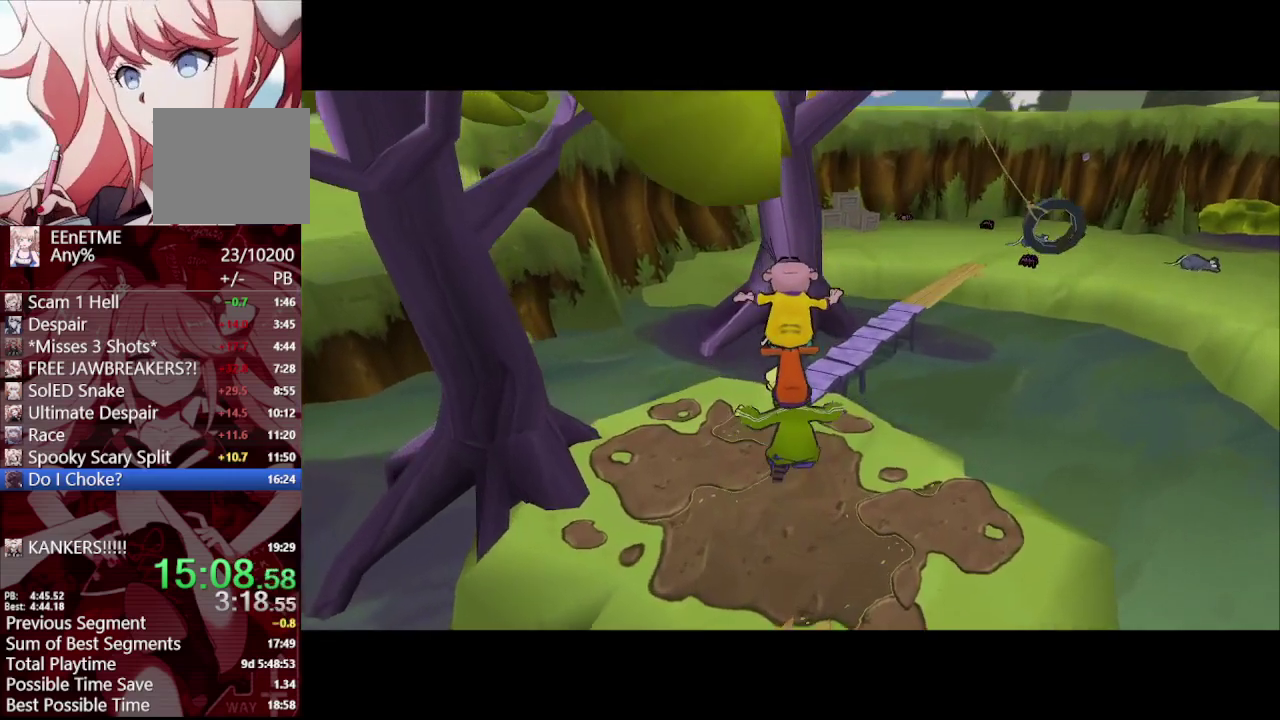
{"buttons": [], "left_stick": "up", "right_stick": "center", "events": [[50, "right_stick", "left"], [400, "right_stick", "center"]]}
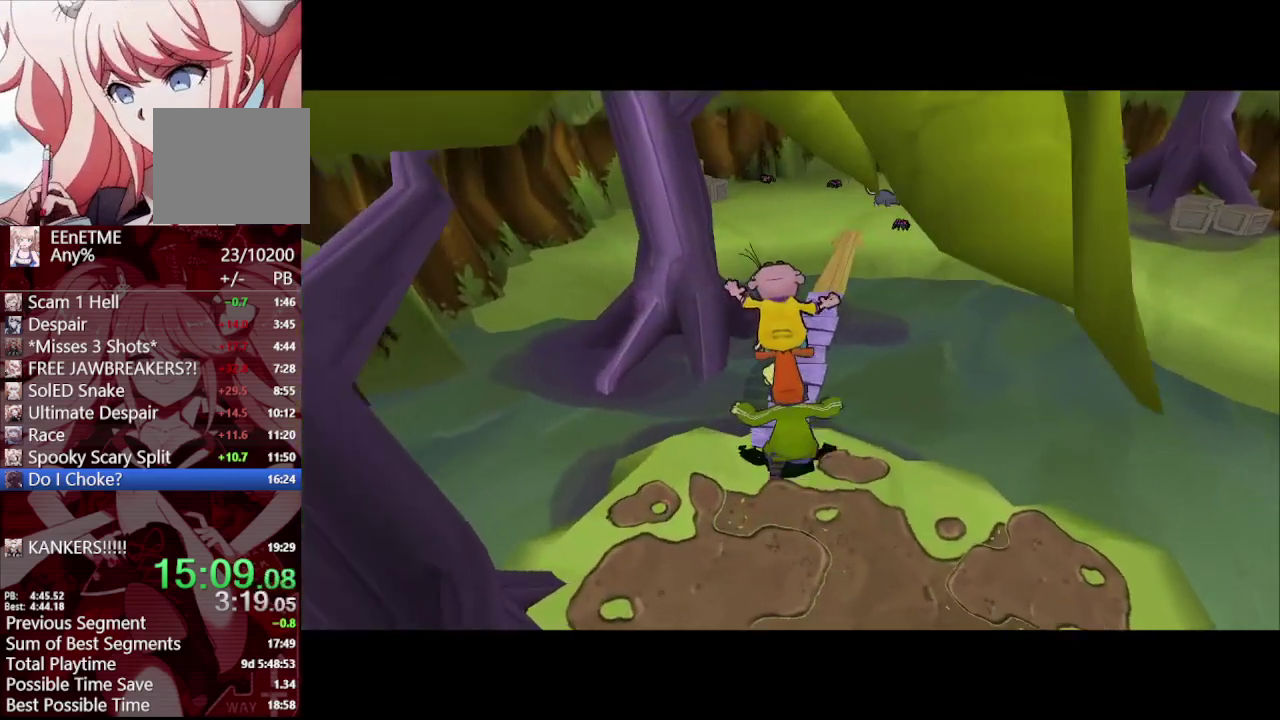
{"buttons": [], "left_stick": "up-right", "right_stick": "center"}
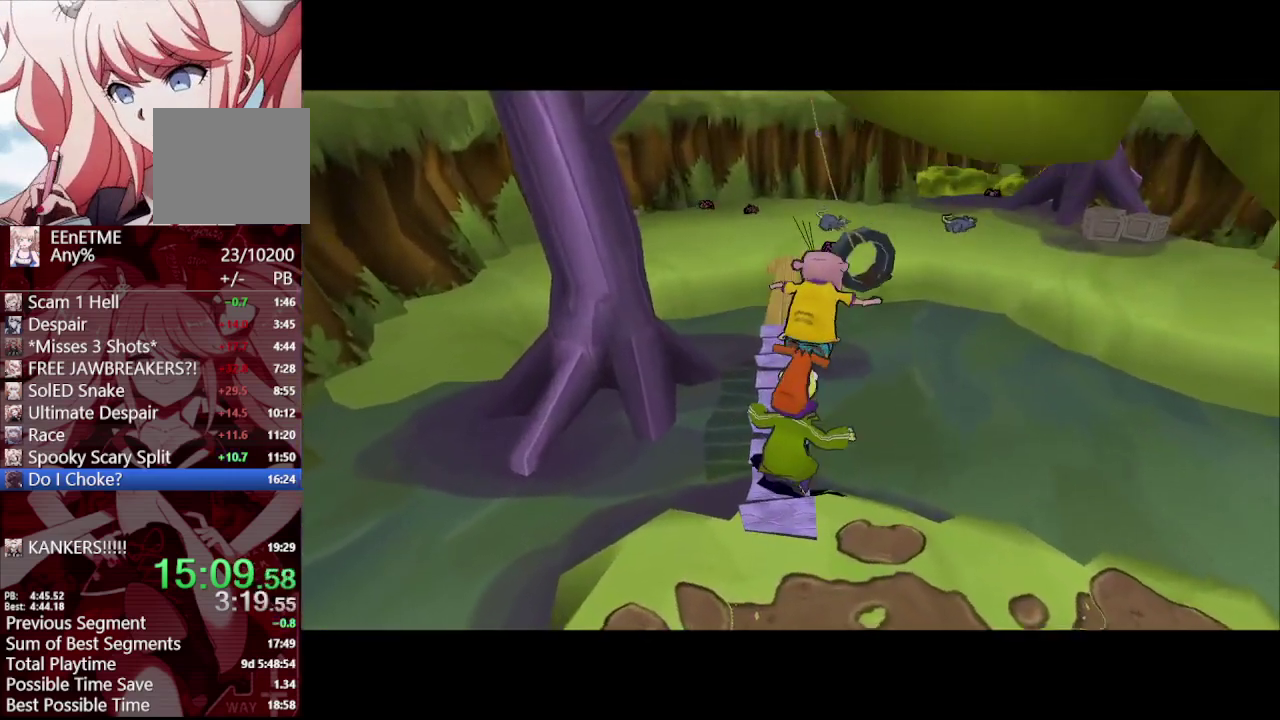
{"buttons": [], "left_stick": "up", "right_stick": "center"}
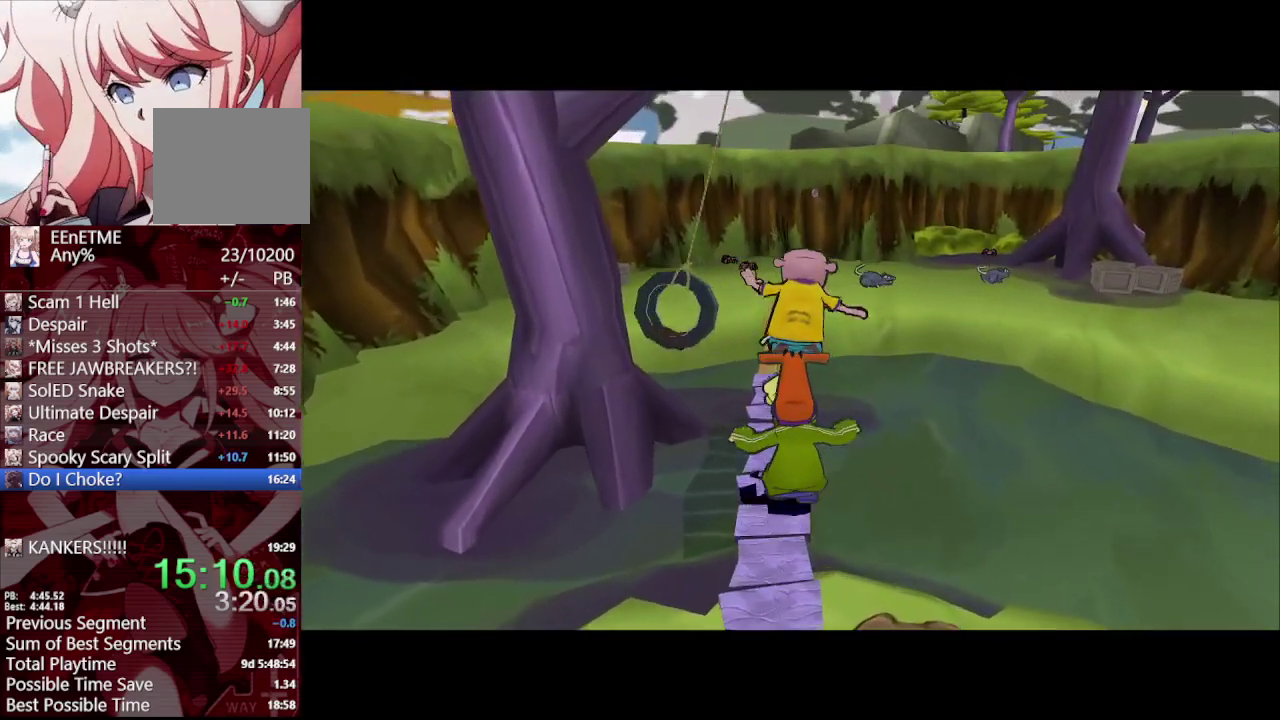
{"buttons": [], "left_stick": "up", "right_stick": "center", "events": [[183, "left_stick", "up-left"], [317, "left_stick", "up"]]}